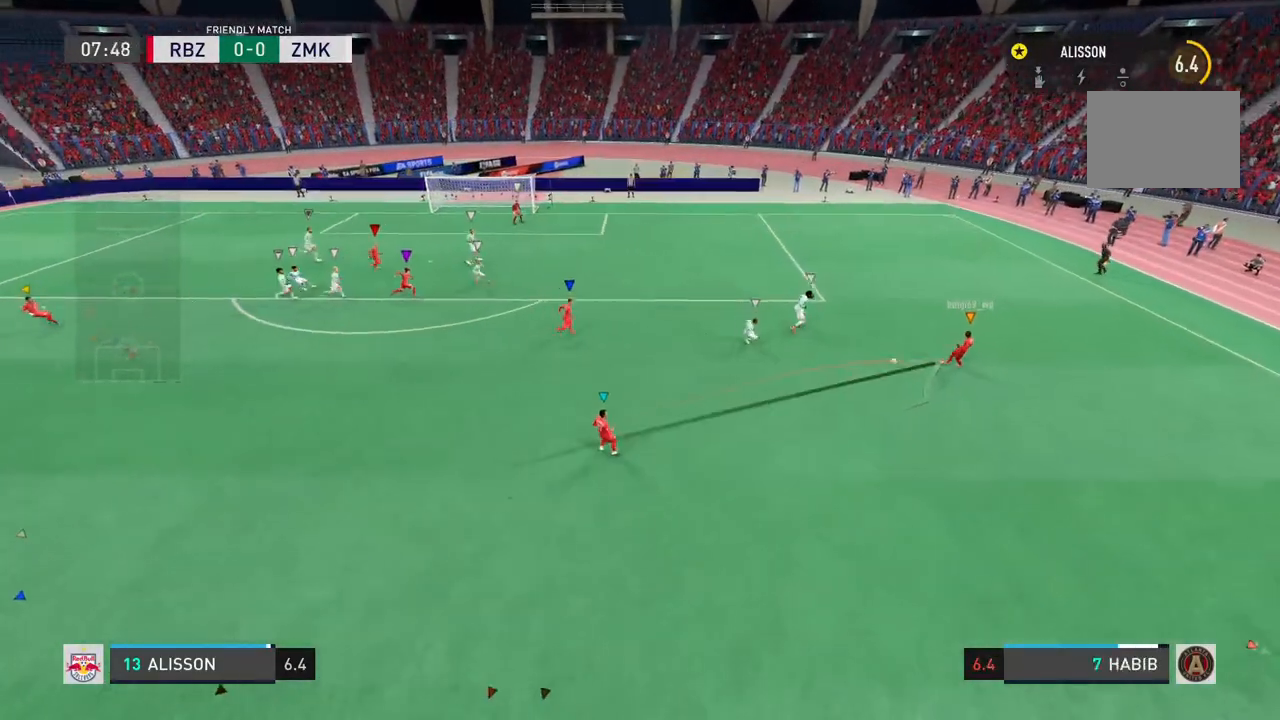
Gameplay with a controller (PlayStation layout); each line is a JSON object with the inputs held at the frame after it. "events" lists button and stick changes between this image and that frame as [ms after this image, input, new state], when the widget could be followed in between. Not read: L1 L3 R3.
{"buttons": [], "left_stick": "center", "right_stick": "center", "events": [[200, "right_stick", "up-right"], [300, "right_stick", "center"]]}
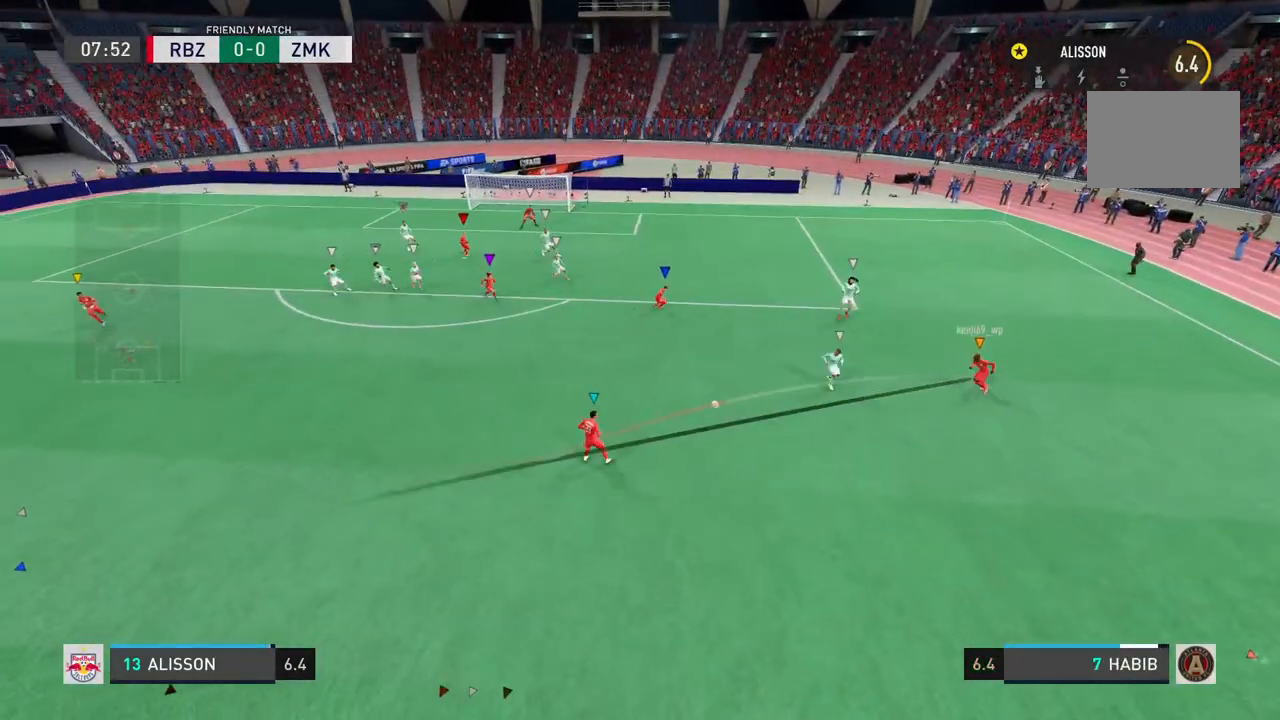
{"buttons": [], "left_stick": "center", "right_stick": "center", "events": [[100, "left_stick", "up"], [200, "left_stick", "center"]]}
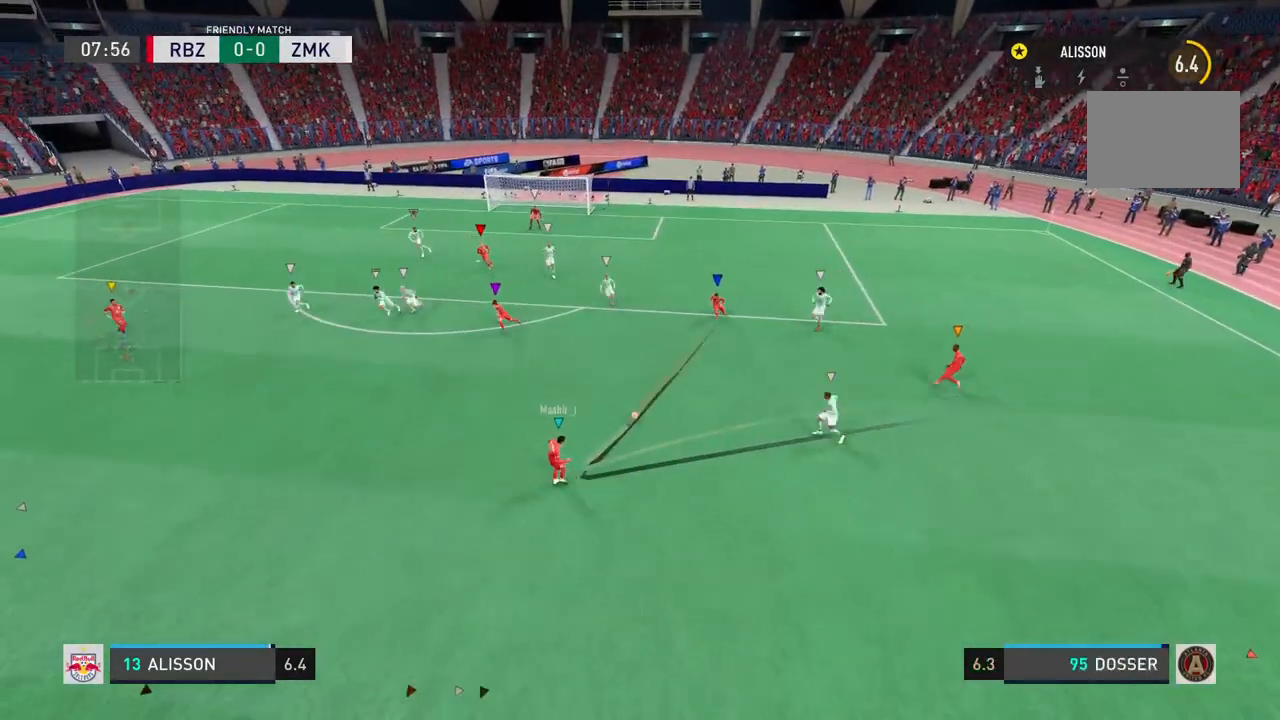
{"buttons": [], "left_stick": "center", "right_stick": "center", "events": []}
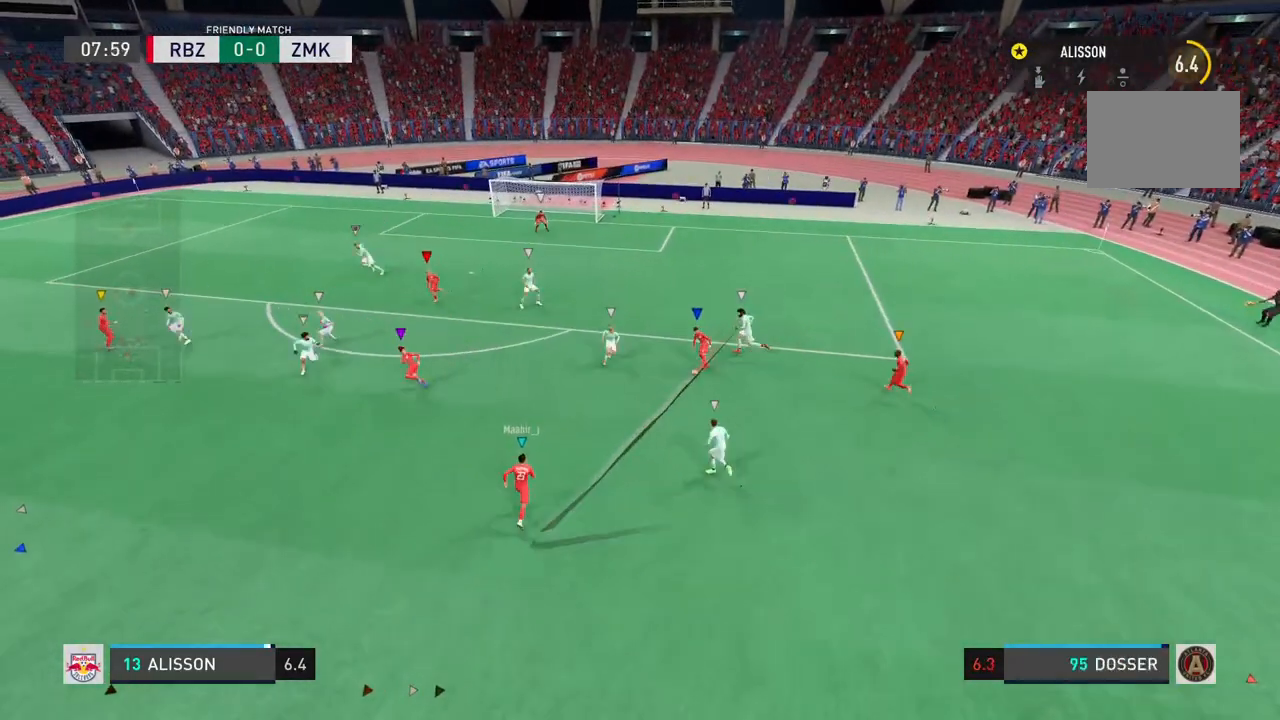
{"buttons": [], "left_stick": "center", "right_stick": "center", "events": []}
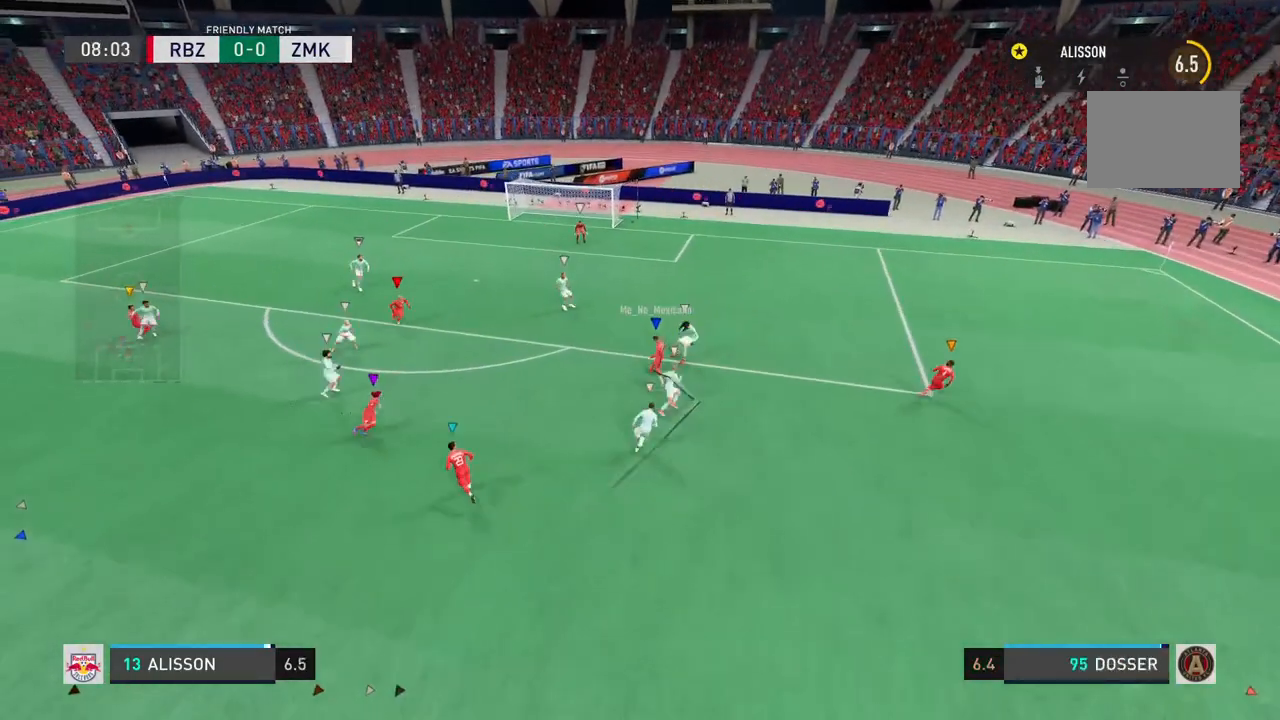
{"buttons": [], "left_stick": "center", "right_stick": "center", "events": []}
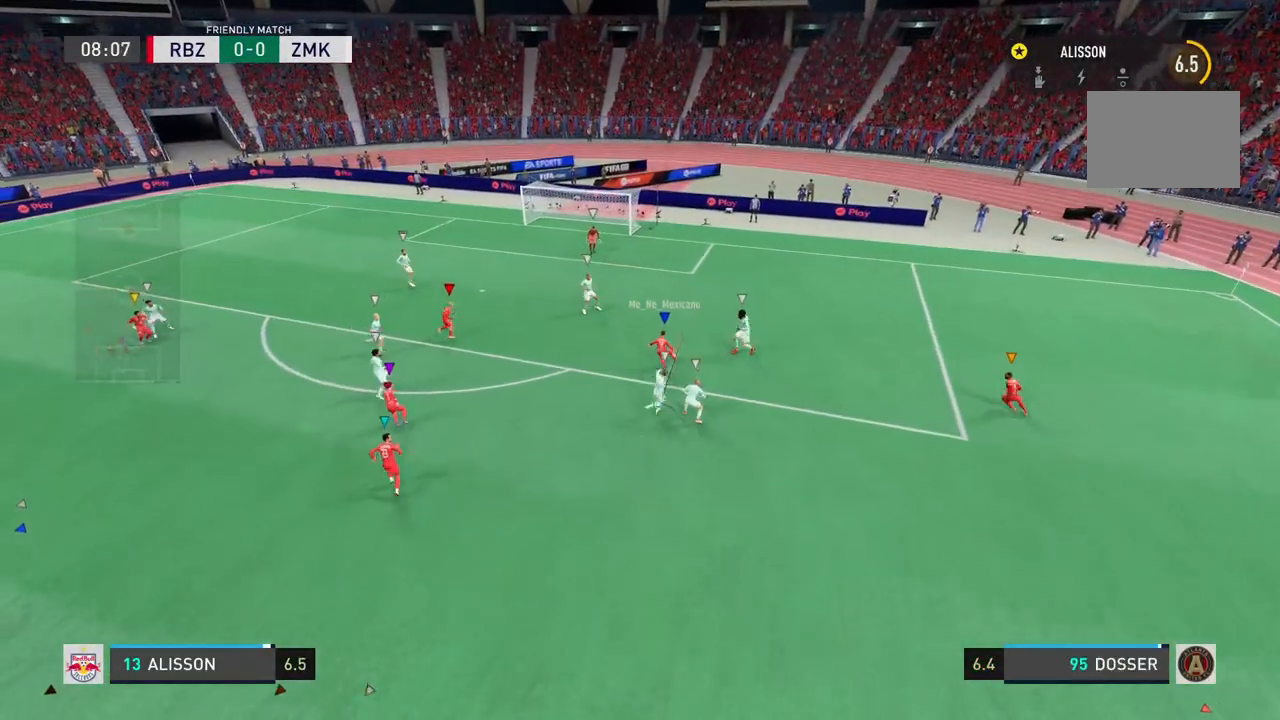
{"buttons": [], "left_stick": "center", "right_stick": "center", "events": []}
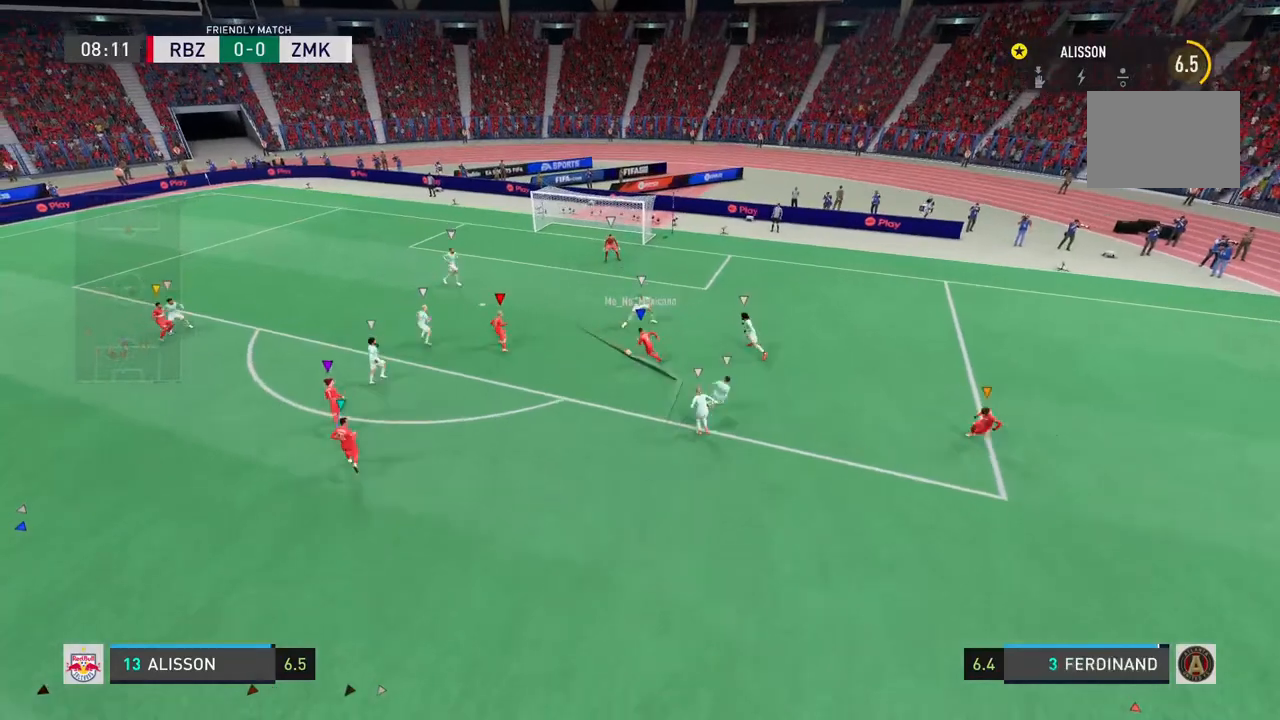
{"buttons": [], "left_stick": "center", "right_stick": "center", "events": []}
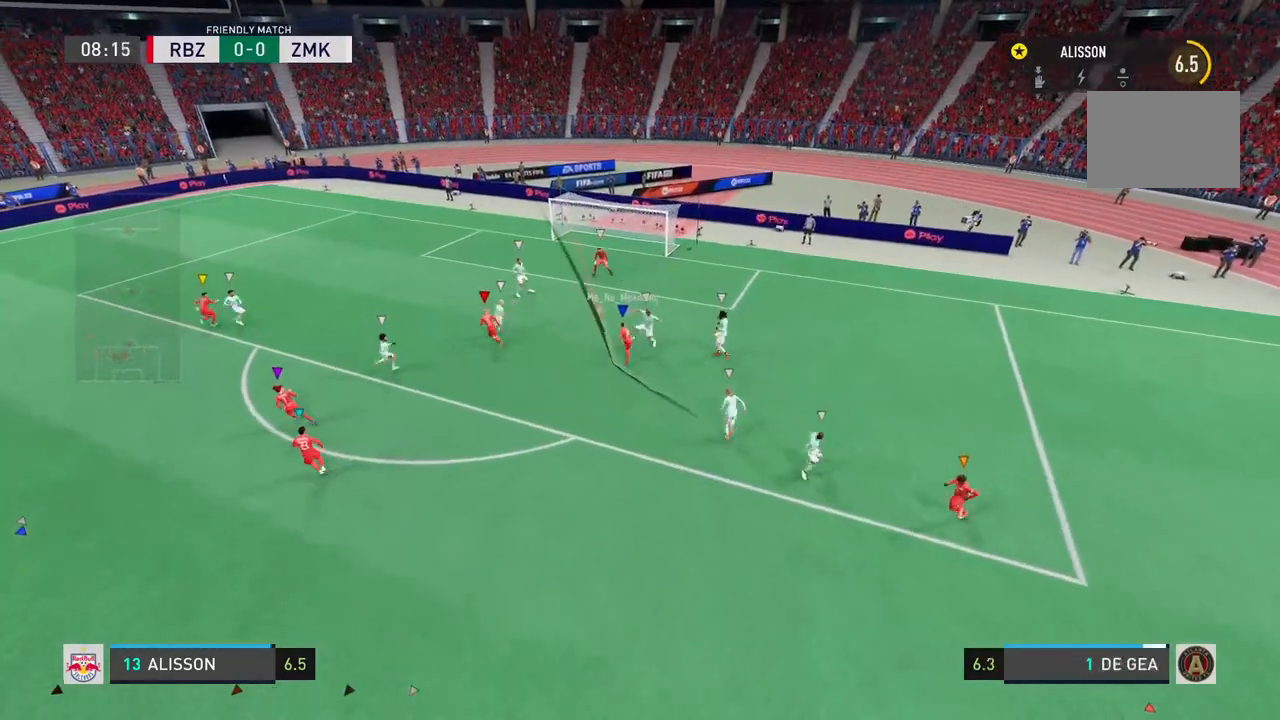
{"buttons": [], "left_stick": "center", "right_stick": "center", "events": [[200, "right_stick", "down"], [267, "right_stick", "center"]]}